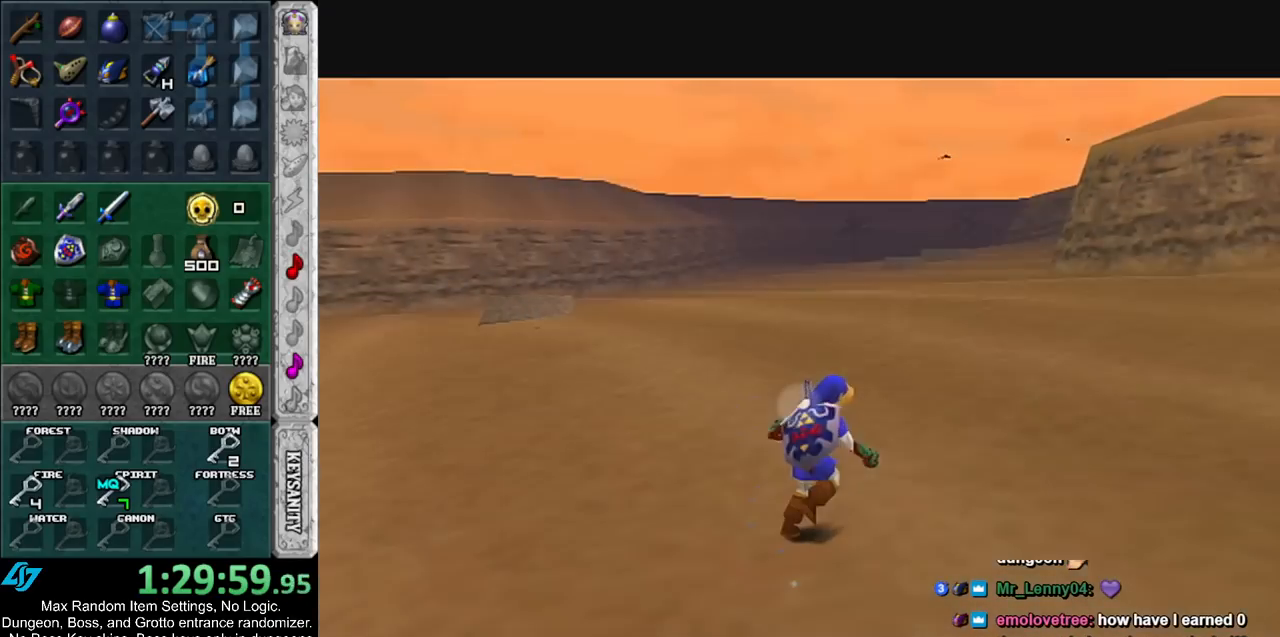
Gameplay with a controller (Nintendo layout); each line is a JSON object with the inputs held at the frame after it. "events" lists button and stick changes between this image and that frame as [ms after this image, input, new state], when the widget could be followed in between. Not read: L2 L3 R3.
{"buttons": [], "left_stick": "up-right", "right_stick": "center", "events": [[33, "A", "up"]]}
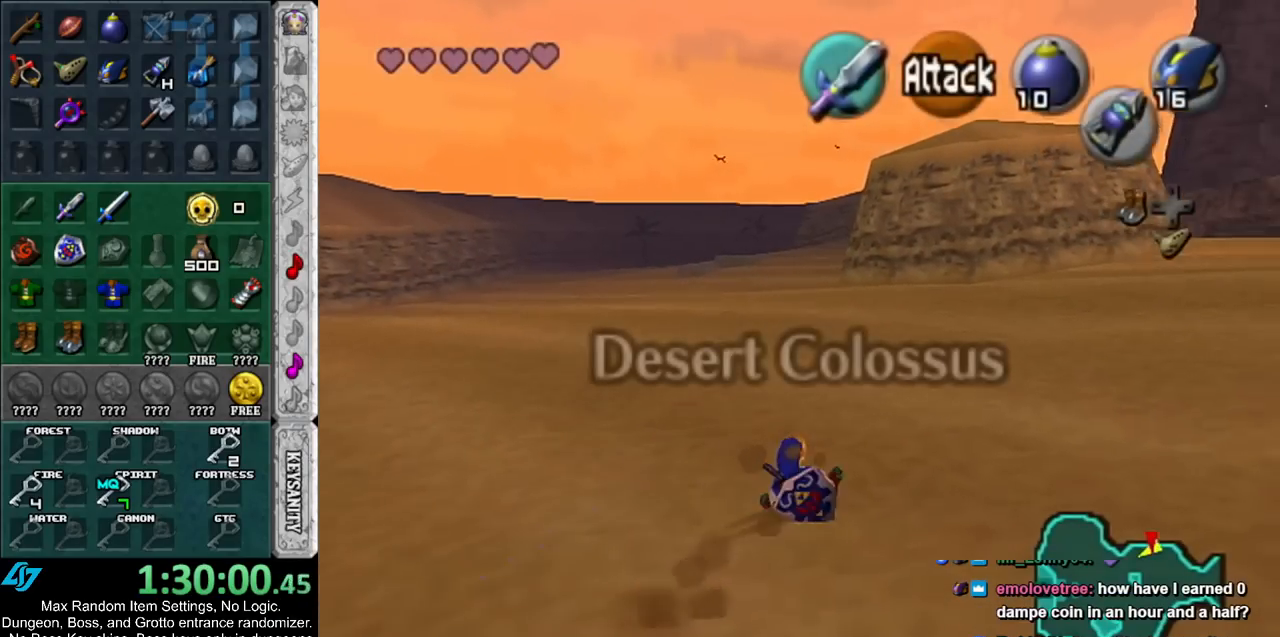
{"buttons": [], "left_stick": "up-right", "right_stick": "center", "events": [[250, "A", "down"], [467, "A", "up"]]}
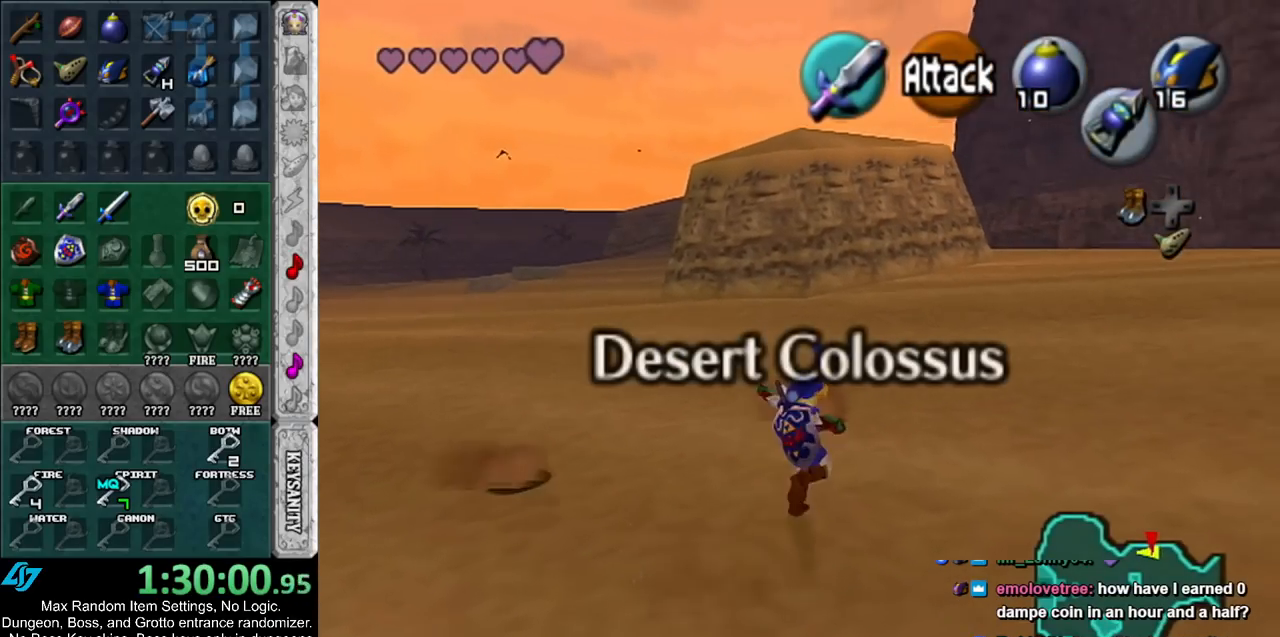
{"buttons": [], "left_stick": "up", "right_stick": "center", "events": [[217, "left_stick", "up"]]}
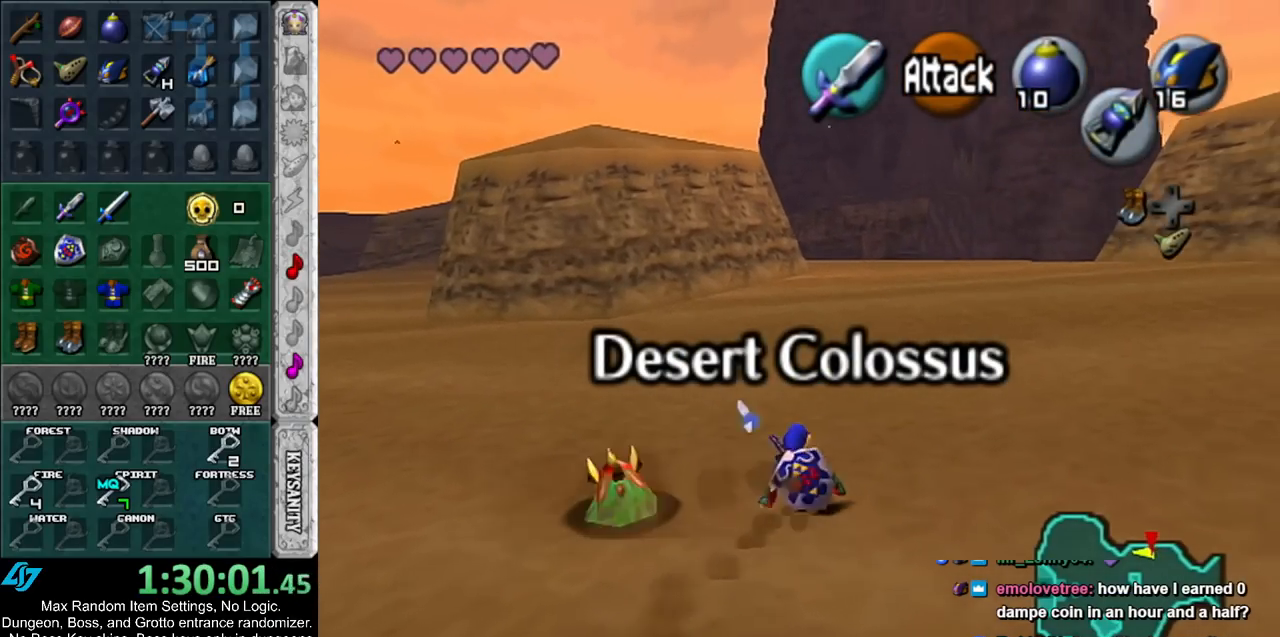
{"buttons": [], "left_stick": "up", "right_stick": "center", "events": [[33, "A", "down"], [250, "A", "up"]]}
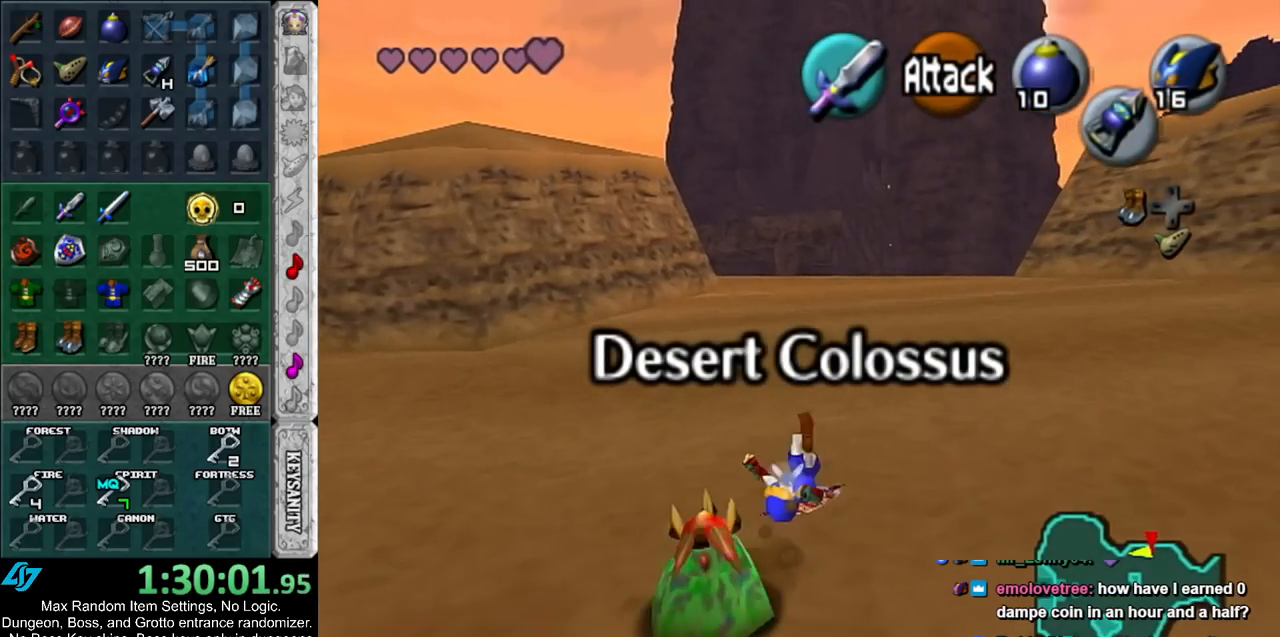
{"buttons": [], "left_stick": "up", "right_stick": "center", "events": []}
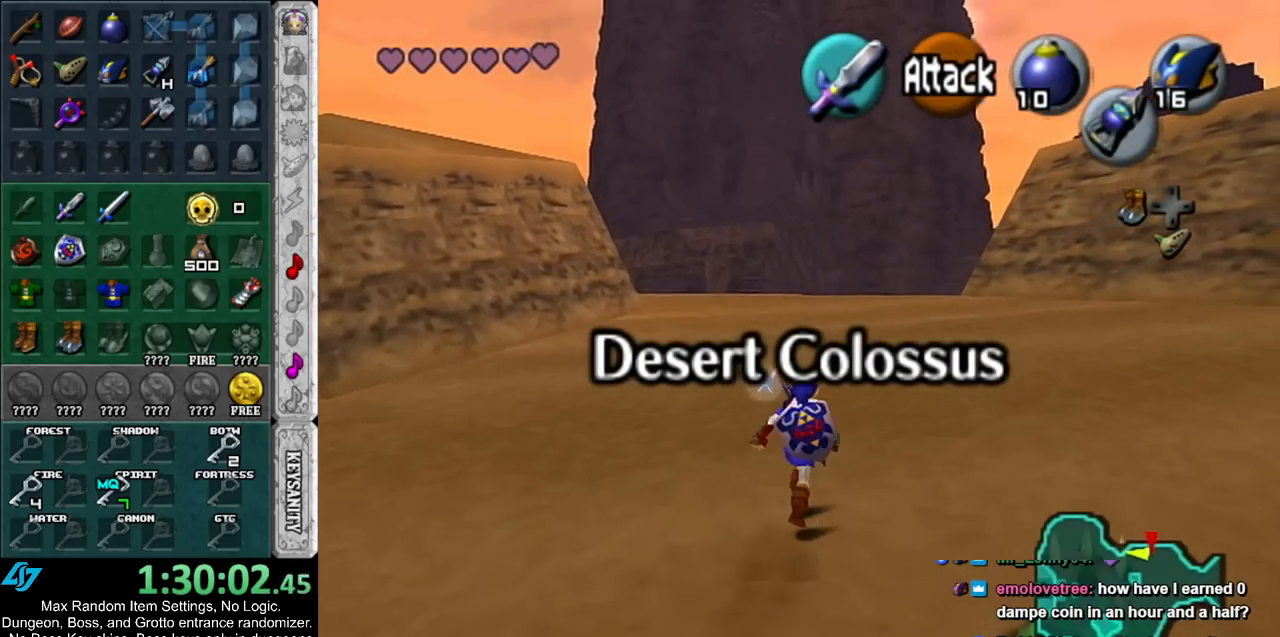
{"buttons": ["A"], "left_stick": "up-left", "right_stick": "center", "events": [[333, "left_stick", "up-left"], [433, "A", "down"]]}
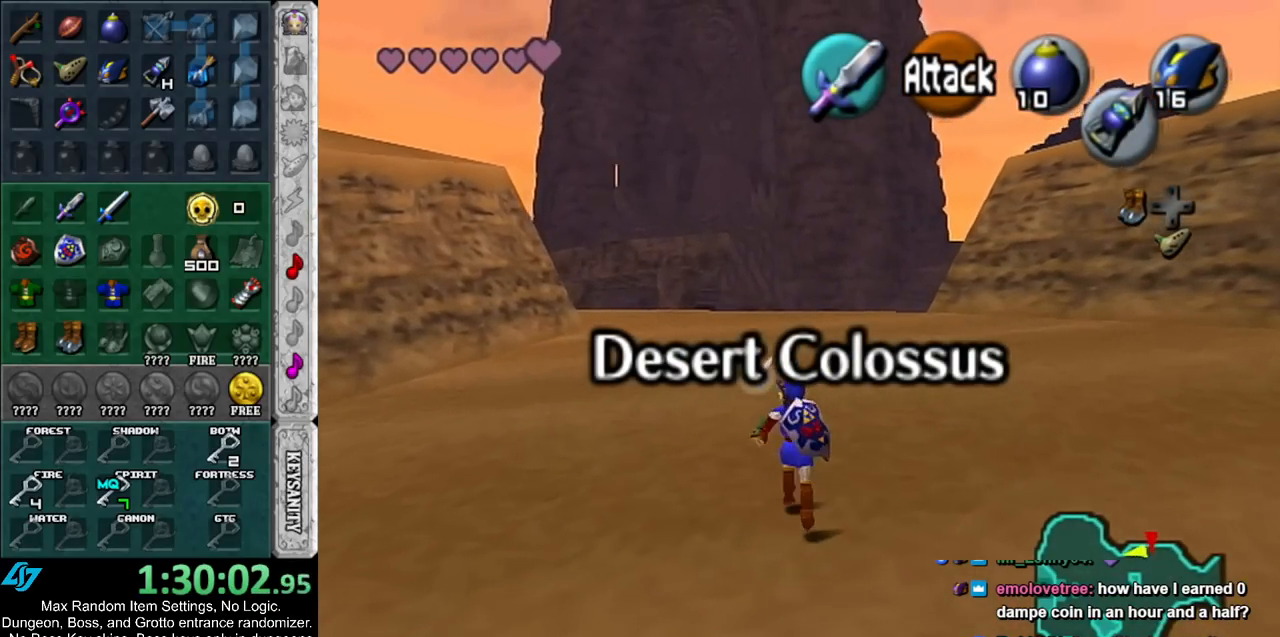
{"buttons": [], "left_stick": "up", "right_stick": "center", "events": [[67, "L1", "down"], [100, "A", "up"], [167, "left_stick", "up"], [283, "L1", "up"]]}
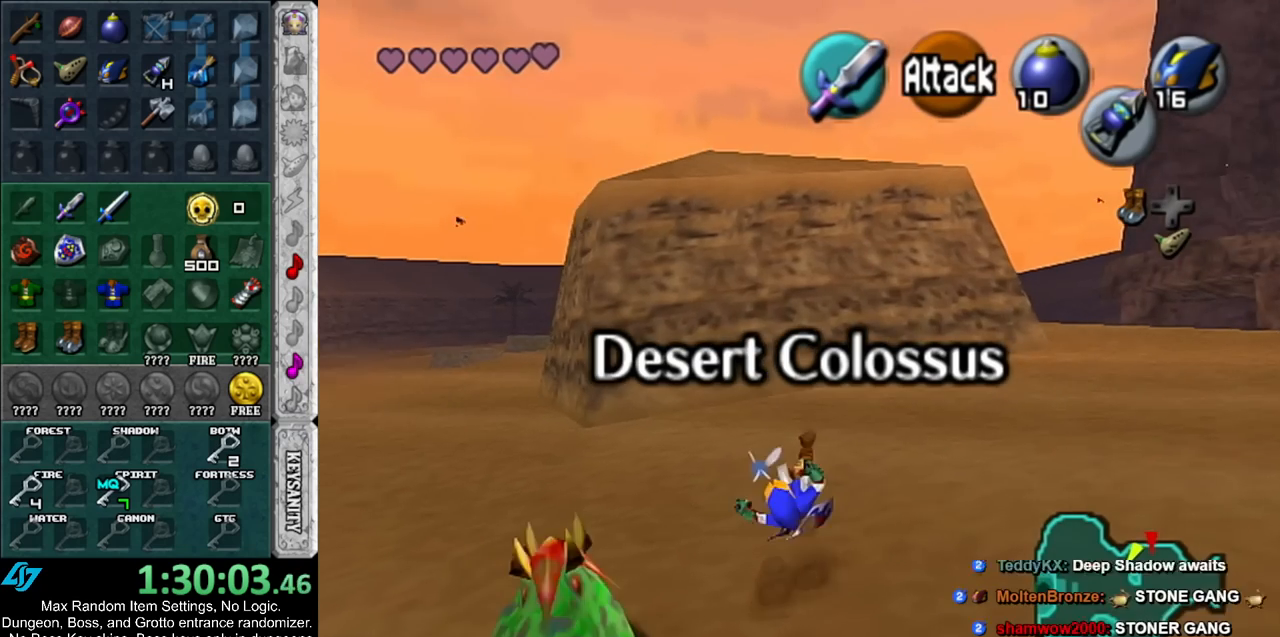
{"buttons": [], "left_stick": "up", "right_stick": "center", "events": []}
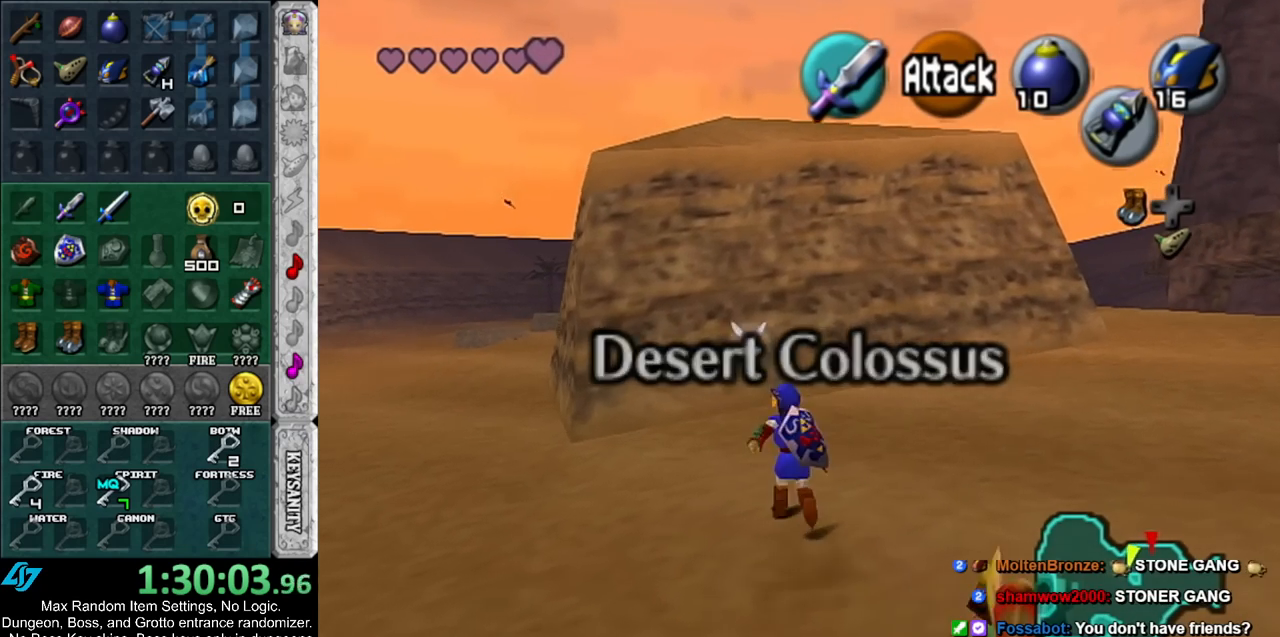
{"buttons": [], "left_stick": "up", "right_stick": "center", "events": []}
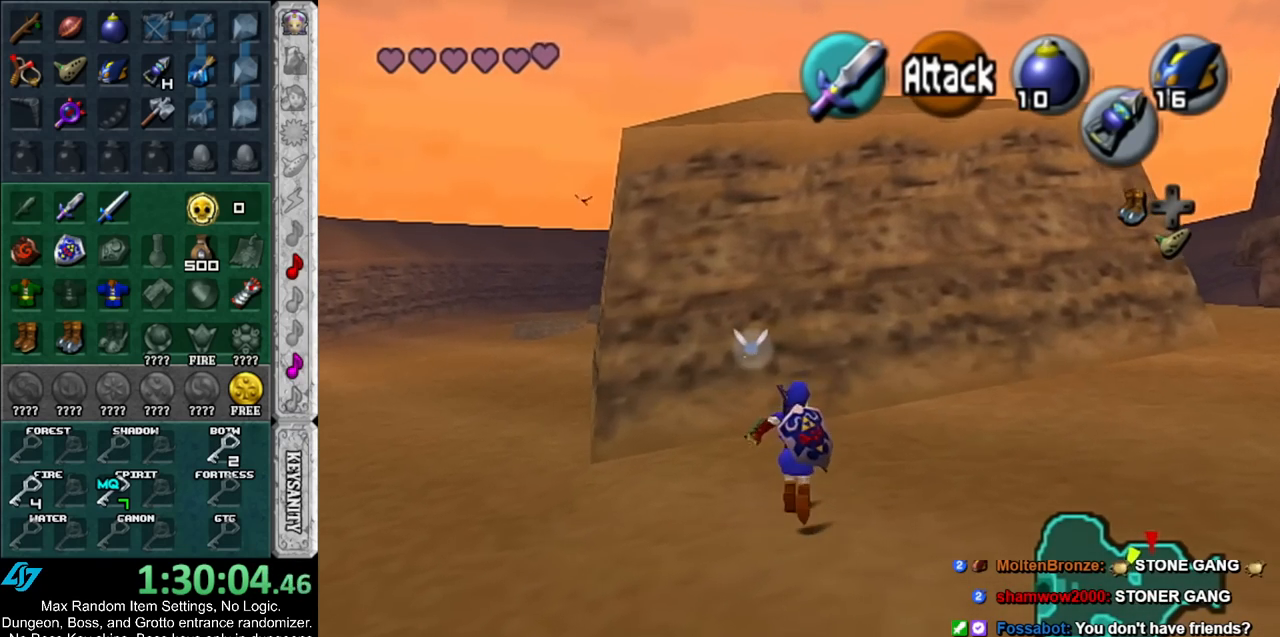
{"buttons": [], "left_stick": "up", "right_stick": "center", "events": []}
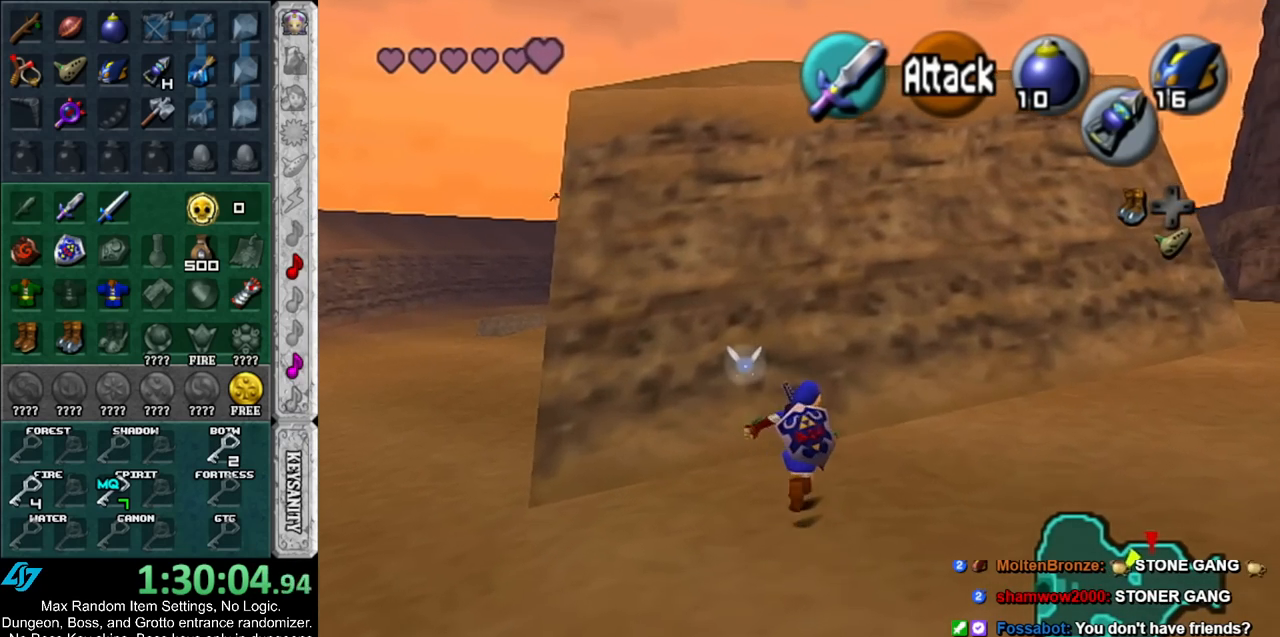
{"buttons": [], "left_stick": "up", "right_stick": "center", "events": []}
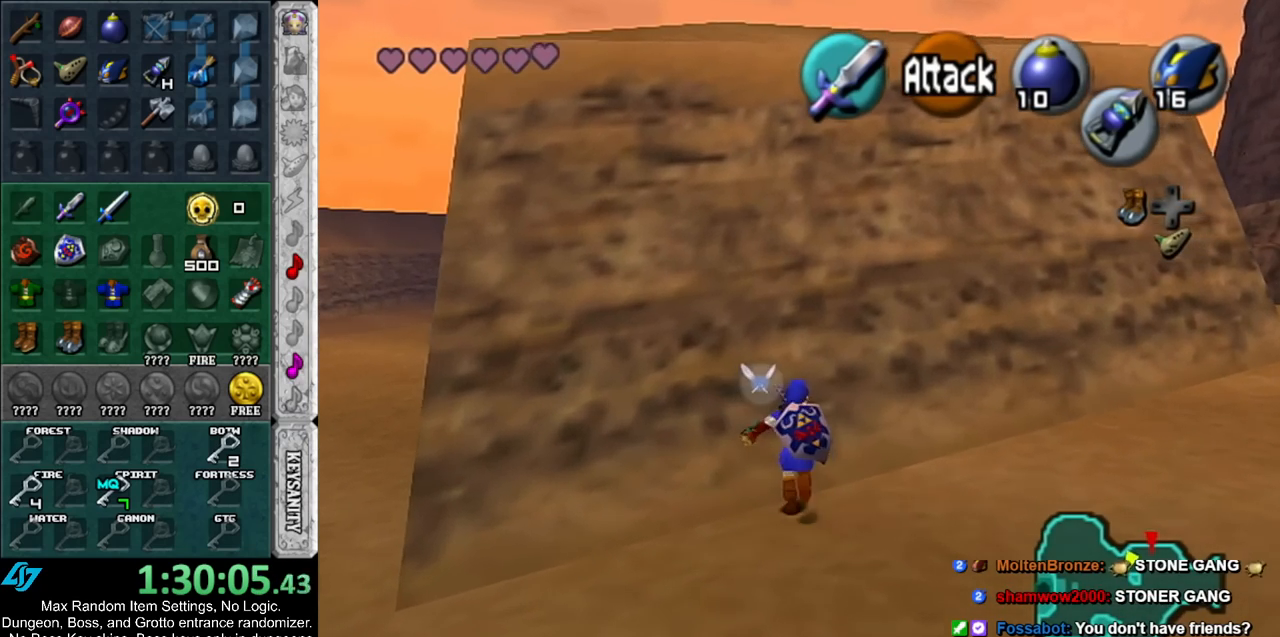
{"buttons": [], "left_stick": "down", "right_stick": "center", "events": [[83, "L1", "down"], [83, "left_stick", "center"], [283, "L1", "up"], [283, "left_stick", "down"]]}
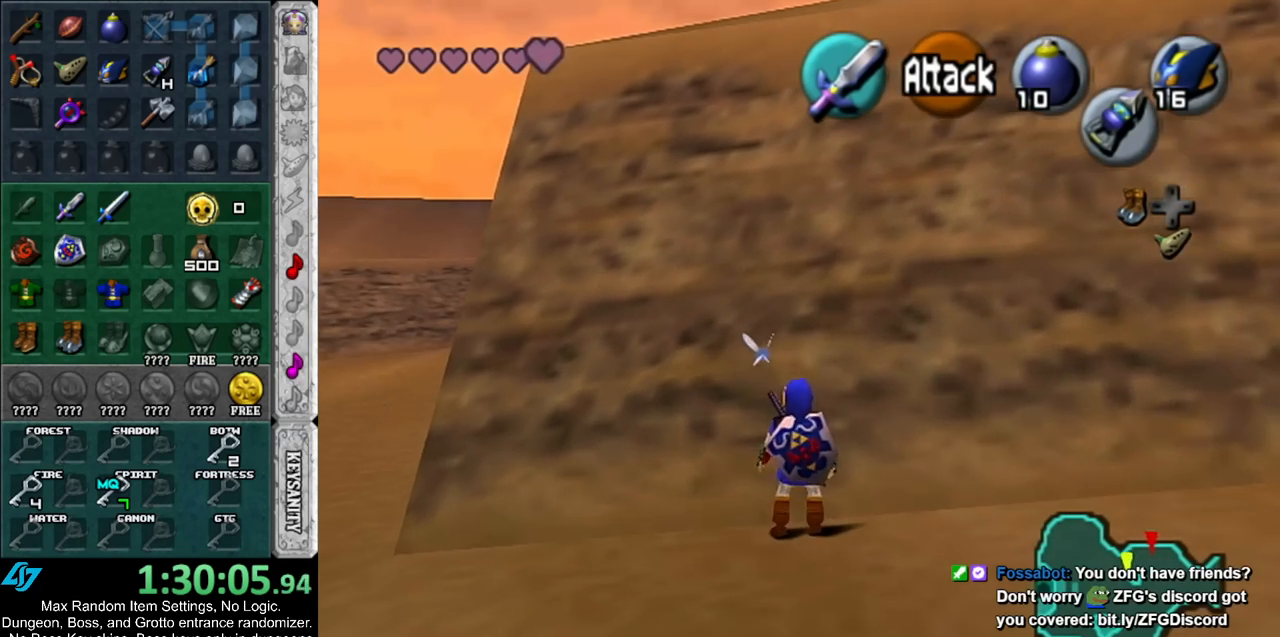
{"buttons": ["A"], "left_stick": "down", "right_stick": "center", "events": [[467, "A", "down"]]}
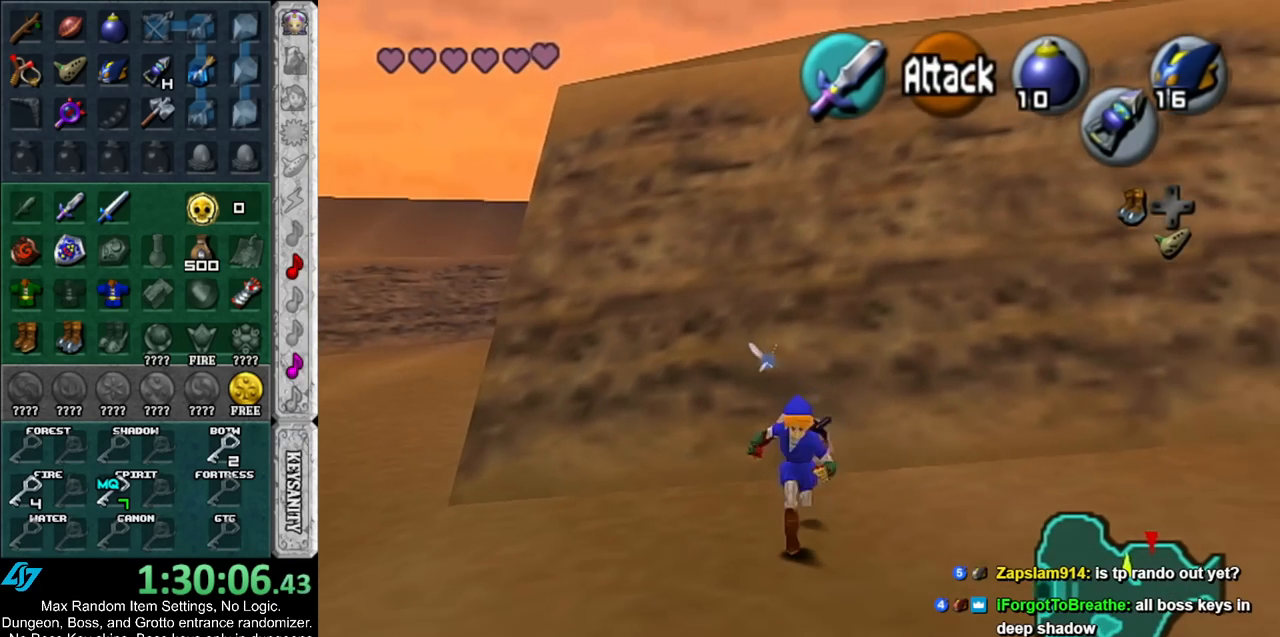
{"buttons": [], "left_stick": "down", "right_stick": "center", "events": [[183, "A", "up"]]}
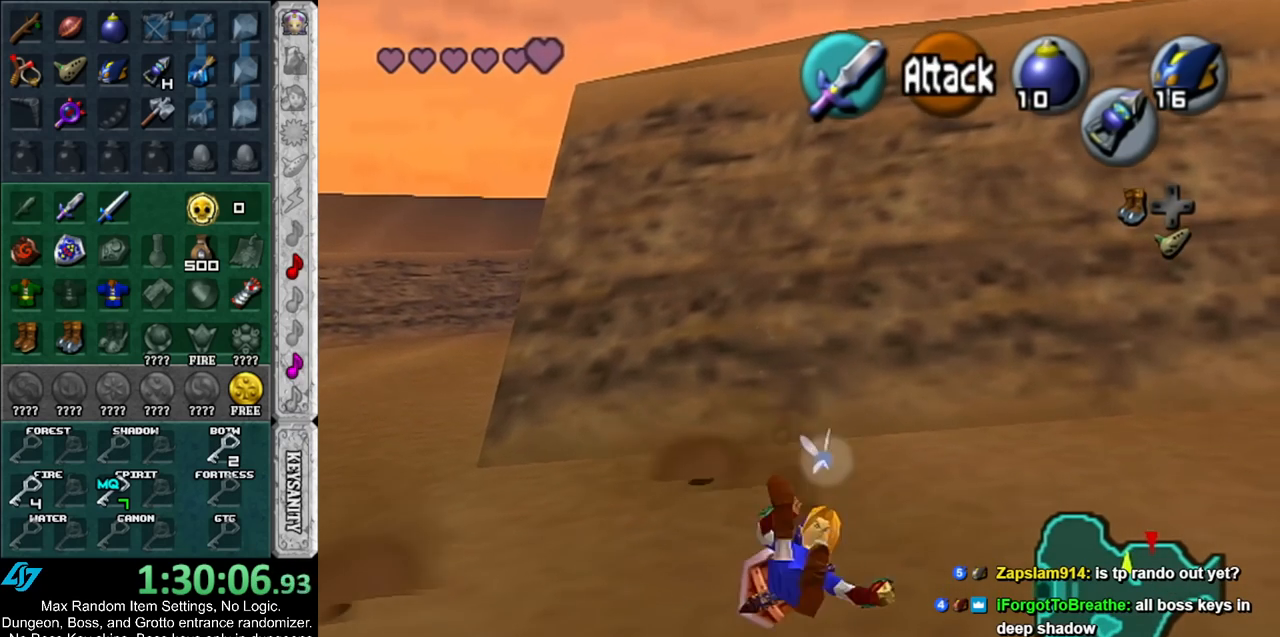
{"buttons": [], "left_stick": "down", "right_stick": "center", "events": []}
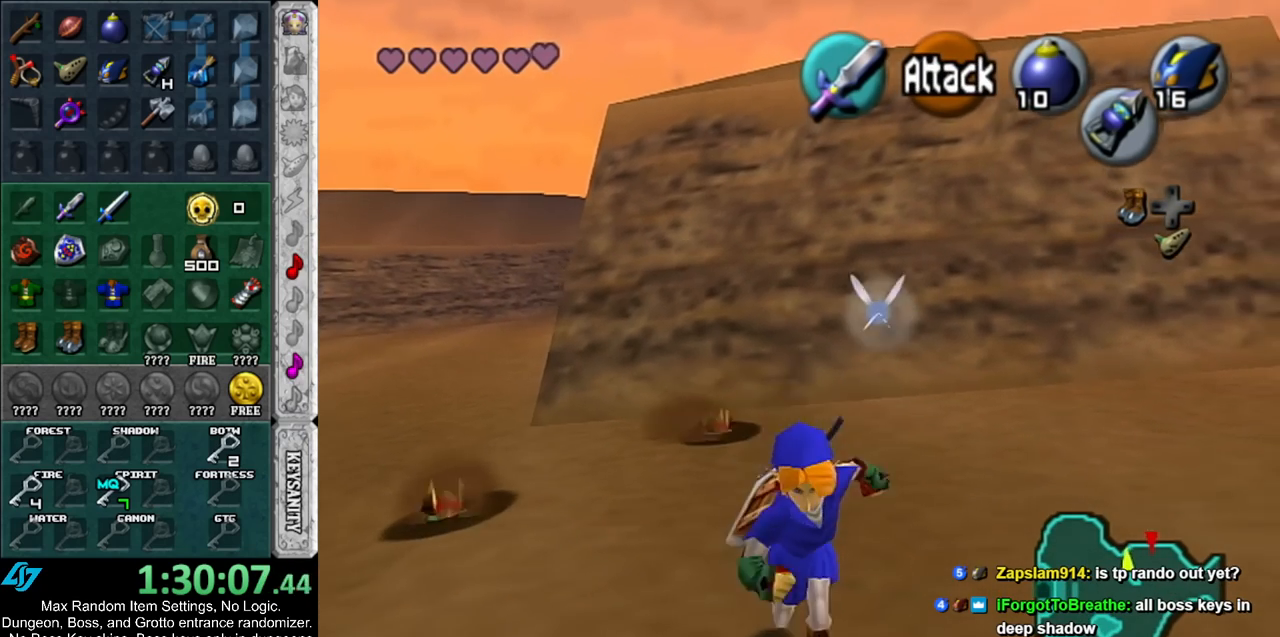
{"buttons": [], "left_stick": "down", "right_stick": "center", "events": []}
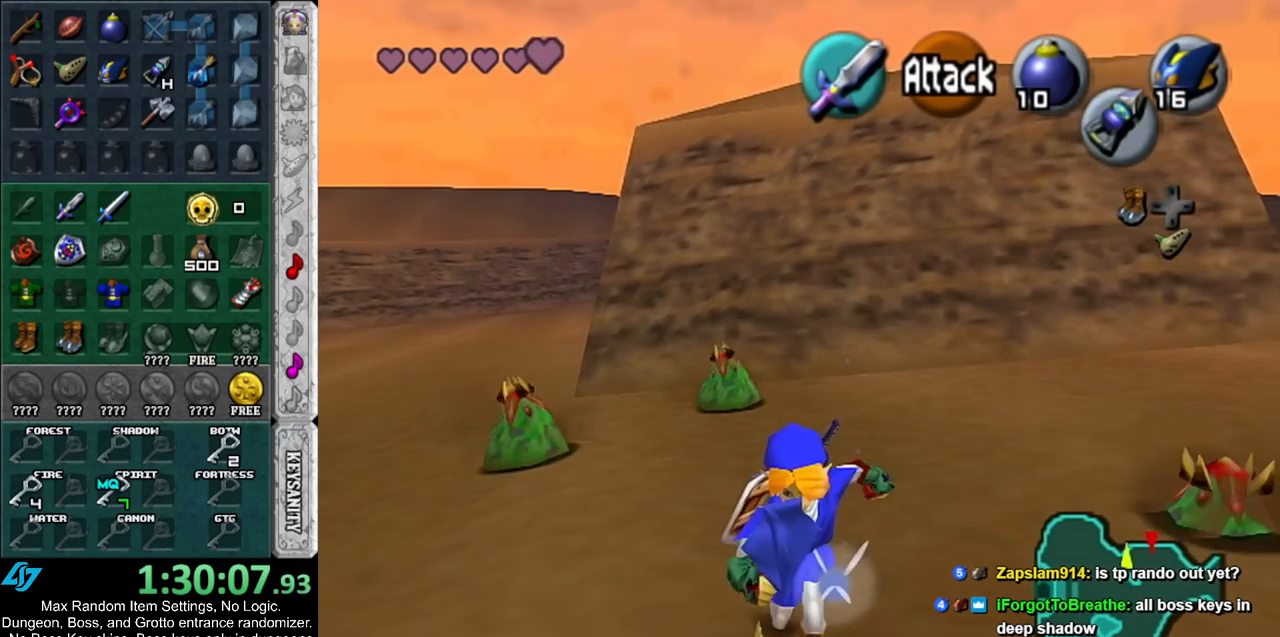
{"buttons": [], "left_stick": "down", "right_stick": "center", "events": []}
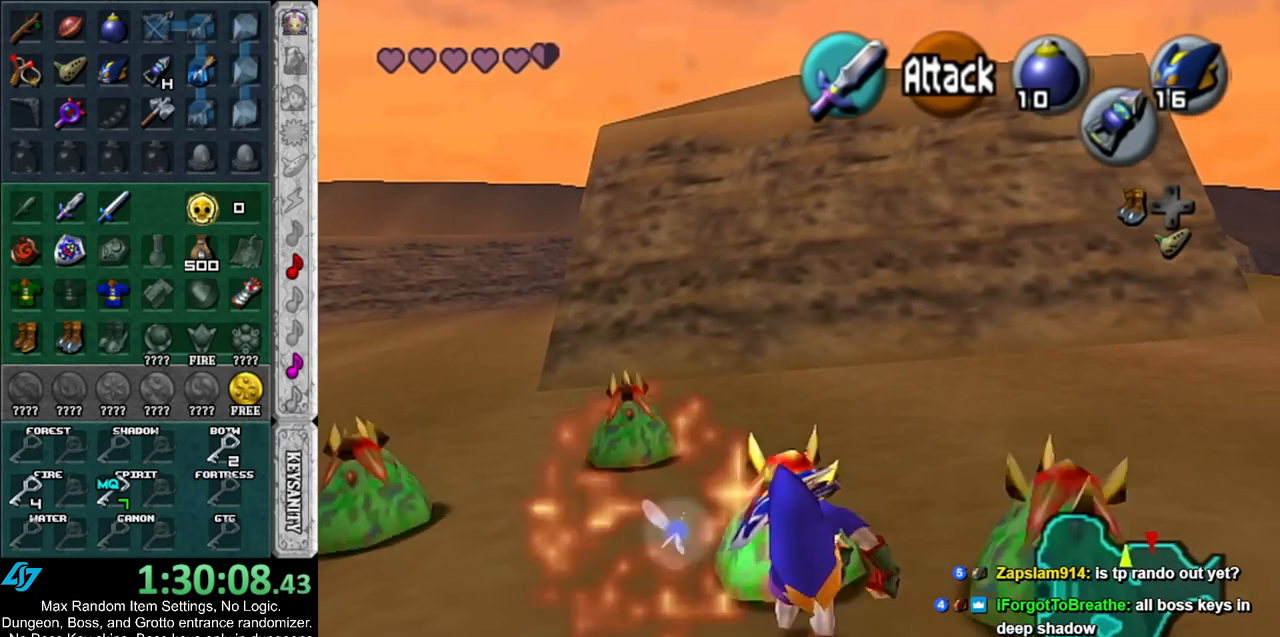
{"buttons": [], "left_stick": "up", "right_stick": "center", "events": [[317, "left_stick", "up"]]}
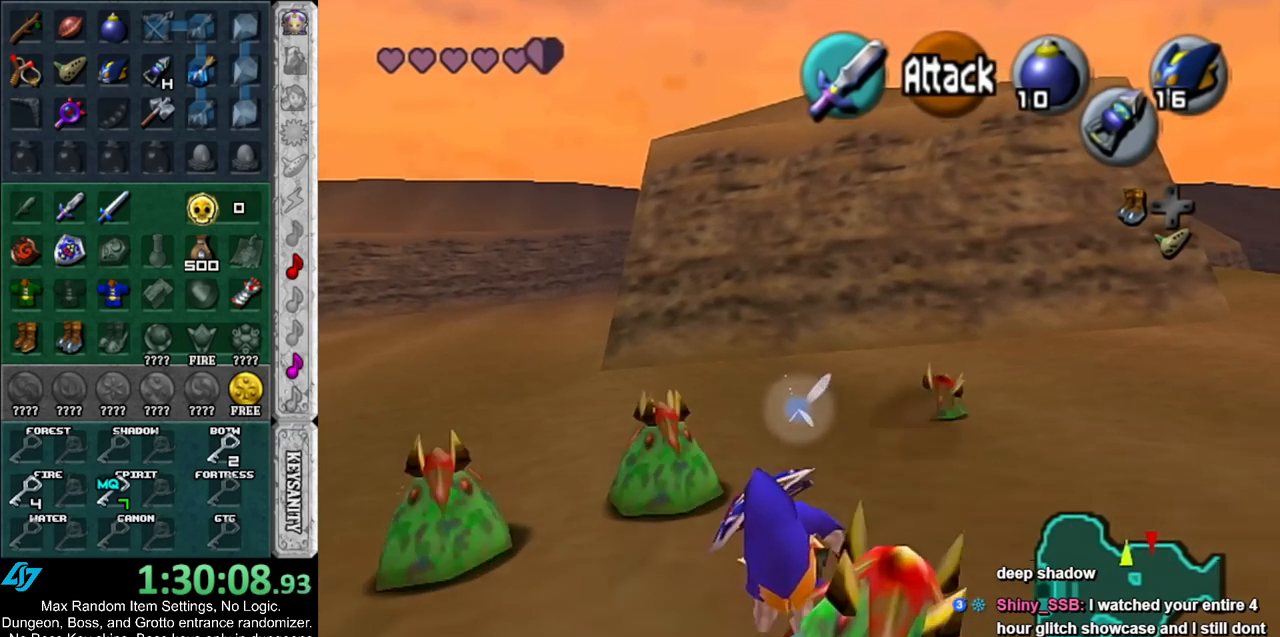
{"buttons": [], "left_stick": "up-left", "right_stick": "center", "events": [[400, "left_stick", "up-left"]]}
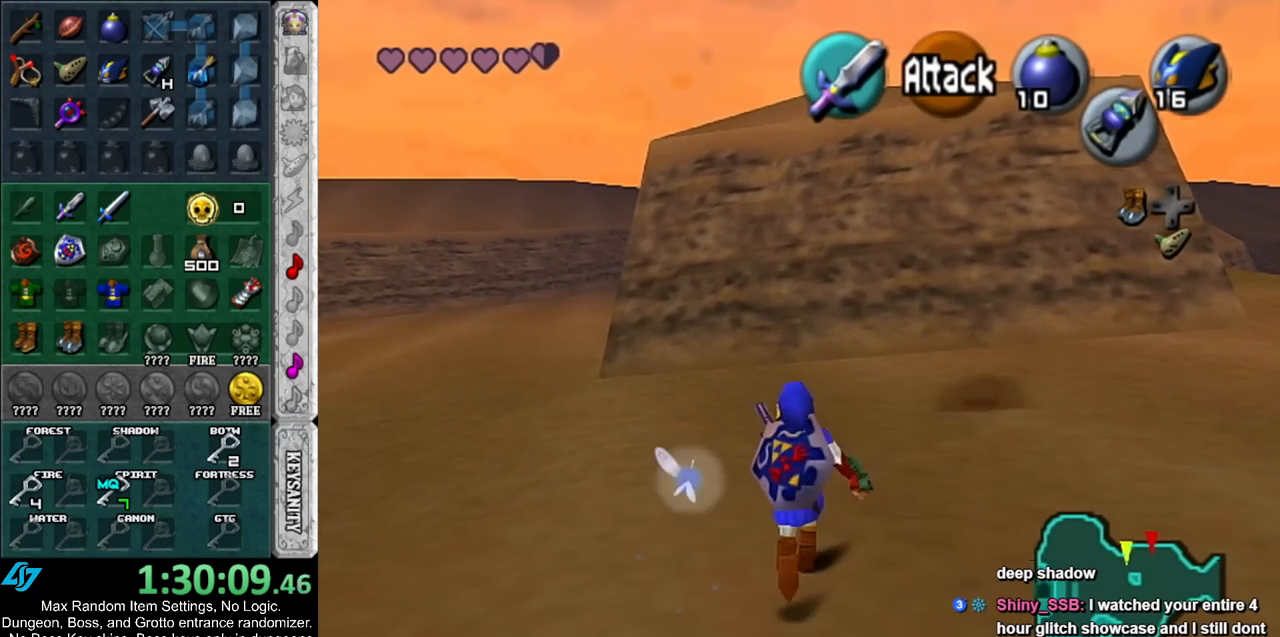
{"buttons": [], "left_stick": "up-right", "right_stick": "center", "events": [[383, "left_stick", "up"], [500, "left_stick", "up-right"]]}
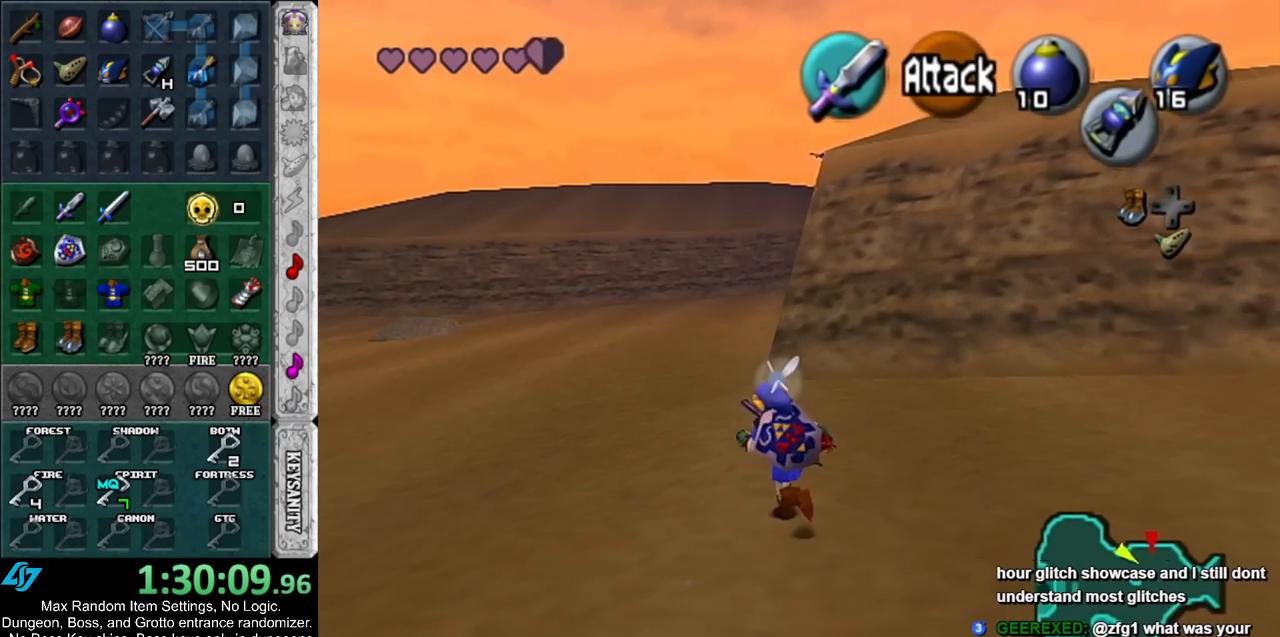
{"buttons": [], "left_stick": "up-right", "right_stick": "center", "events": []}
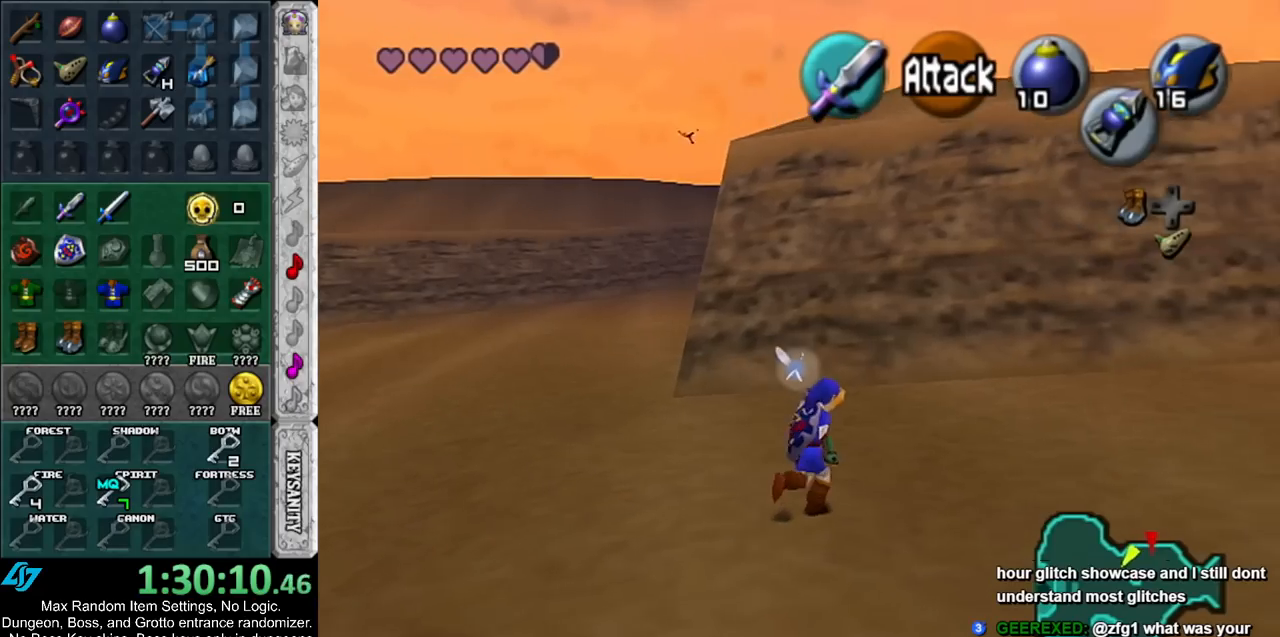
{"buttons": [], "left_stick": "down", "right_stick": "center", "events": [[67, "left_stick", "up"], [317, "left_stick", "center"], [433, "left_stick", "down"]]}
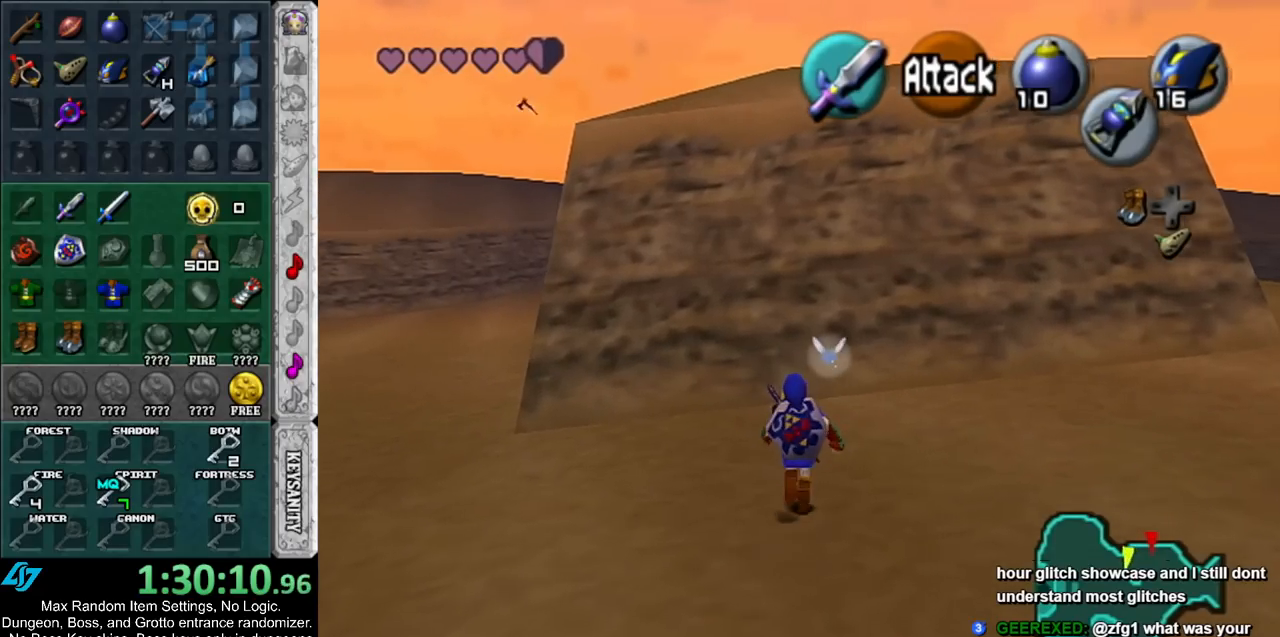
{"buttons": [], "left_stick": "down", "right_stick": "center", "events": [[167, "A", "down"], [283, "A", "up"], [367, "A", "down"], [467, "A", "up"]]}
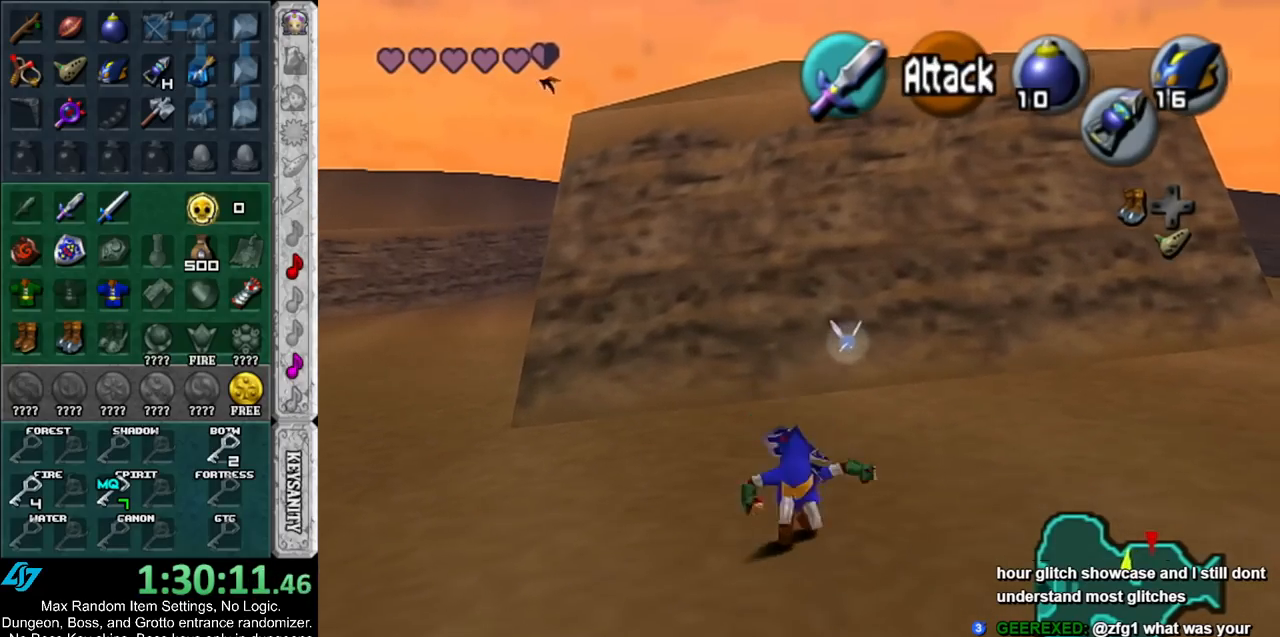
{"buttons": ["A"], "left_stick": "down", "right_stick": "center", "events": [[33, "A", "down"], [167, "A", "up"], [383, "A", "down"]]}
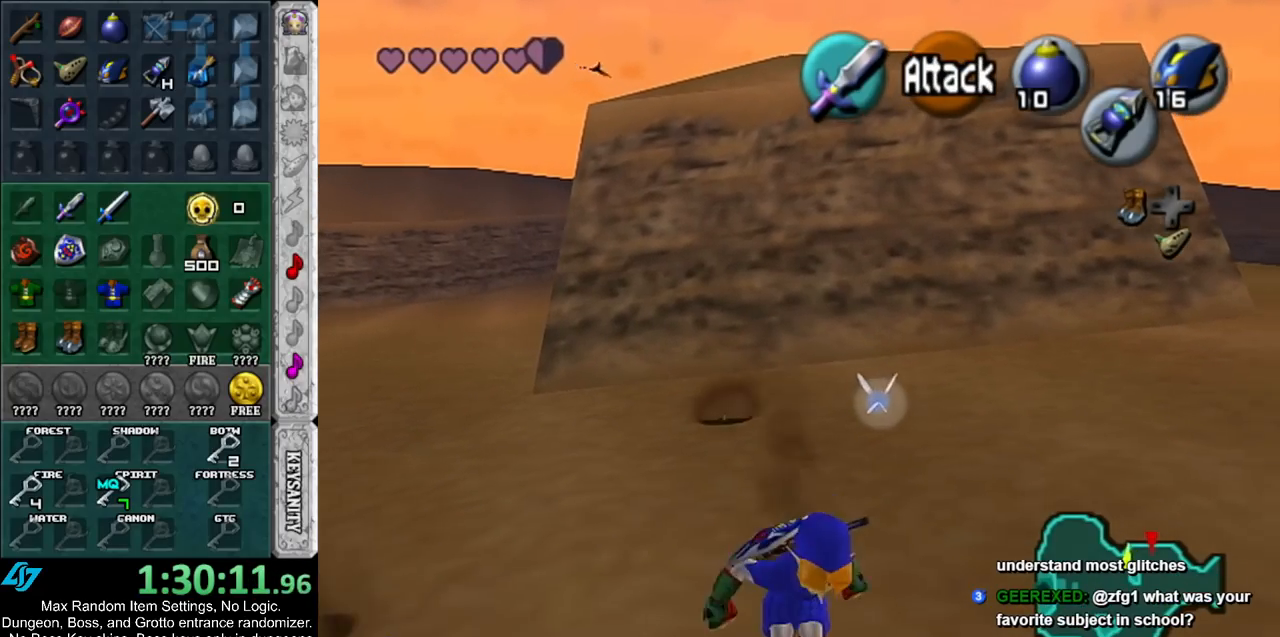
{"buttons": [], "left_stick": "up", "right_stick": "center", "events": [[33, "A", "up"], [67, "A", "down"], [217, "A", "up"], [467, "left_stick", "up"]]}
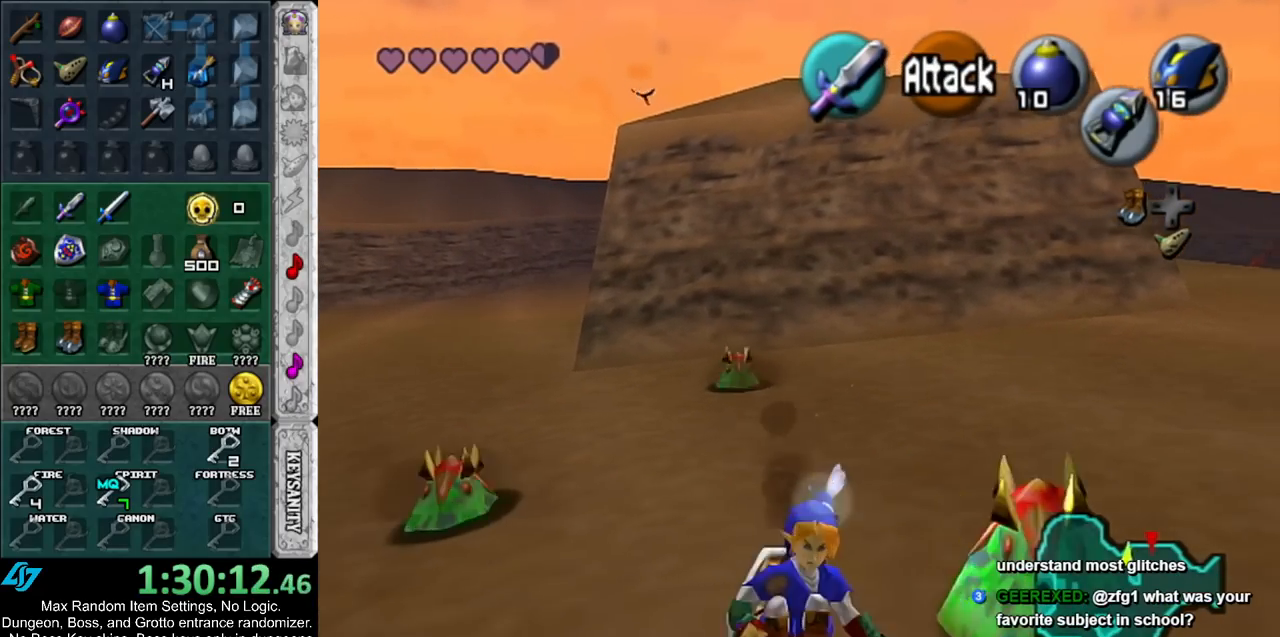
{"buttons": [], "left_stick": "up", "right_stick": "center", "events": [[150, "A", "down"], [467, "A", "up"]]}
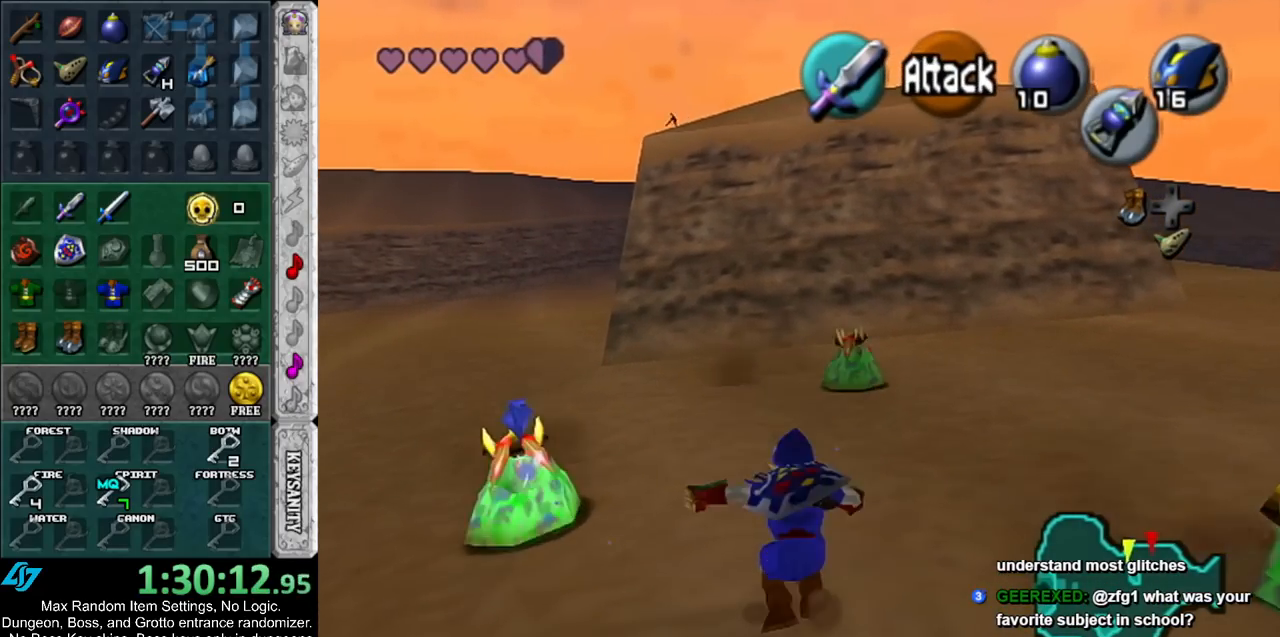
{"buttons": [], "left_stick": "up", "right_stick": "center", "events": []}
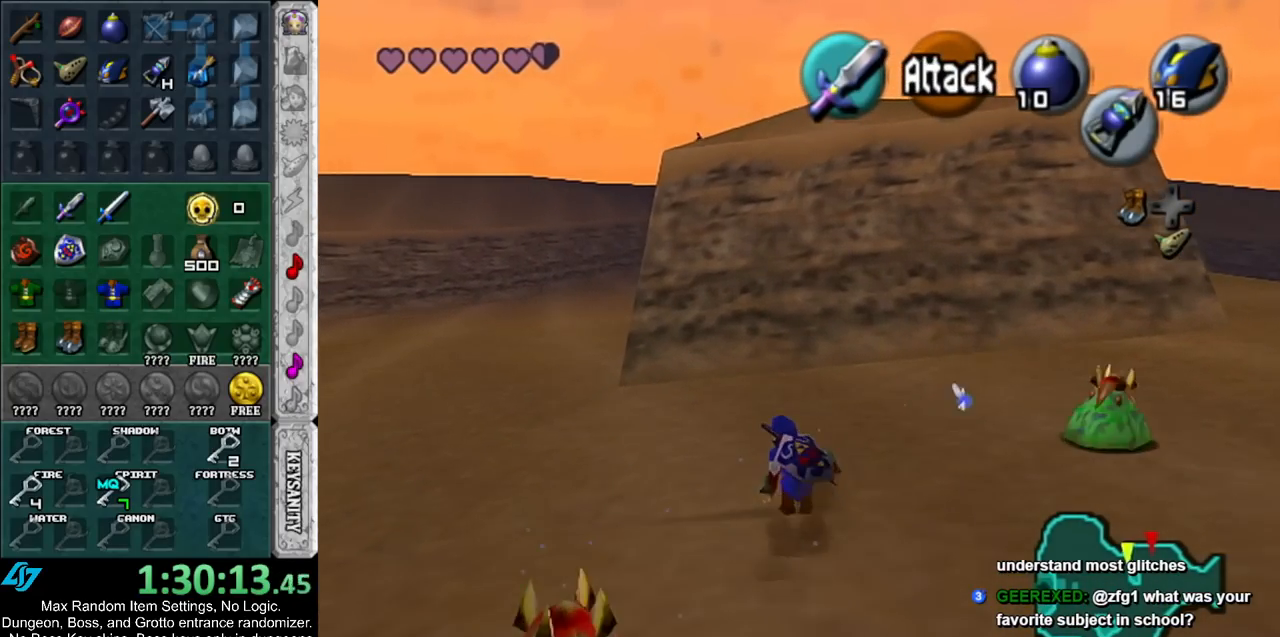
{"buttons": [], "left_stick": "up", "right_stick": "center", "events": [[50, "left_stick", "up-right"], [183, "left_stick", "up"]]}
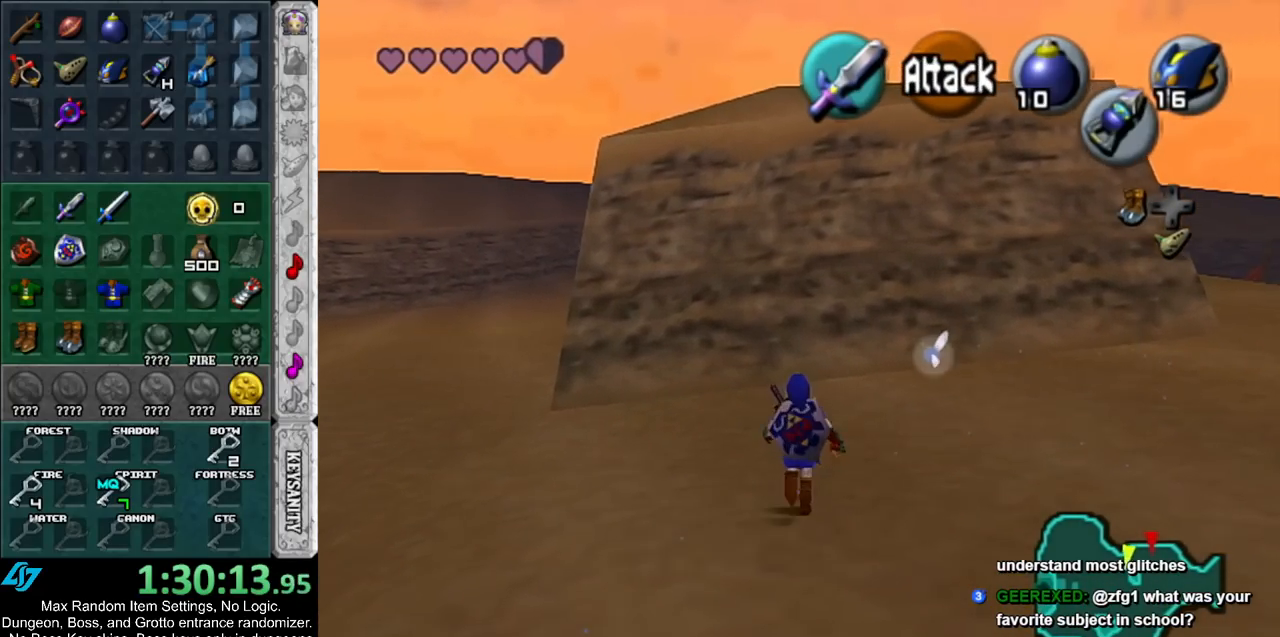
{"buttons": [], "left_stick": "center", "right_stick": "center", "events": [[500, "left_stick", "center"]]}
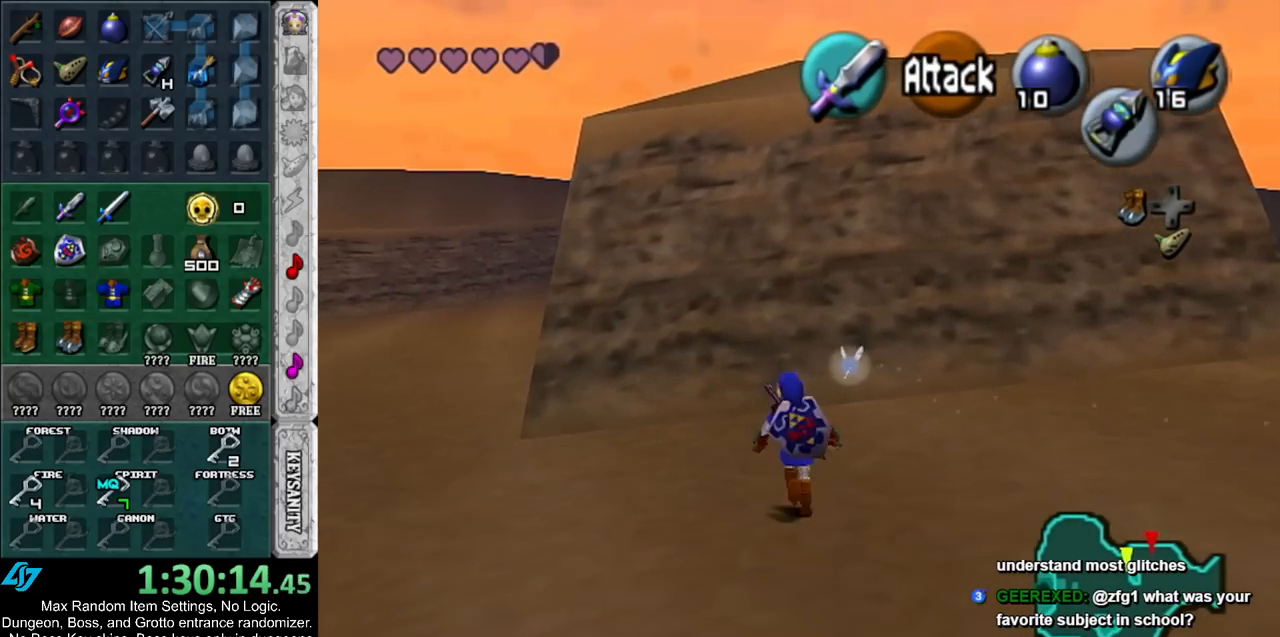
{"buttons": [], "left_stick": "down", "right_stick": "center", "events": [[117, "left_stick", "down"]]}